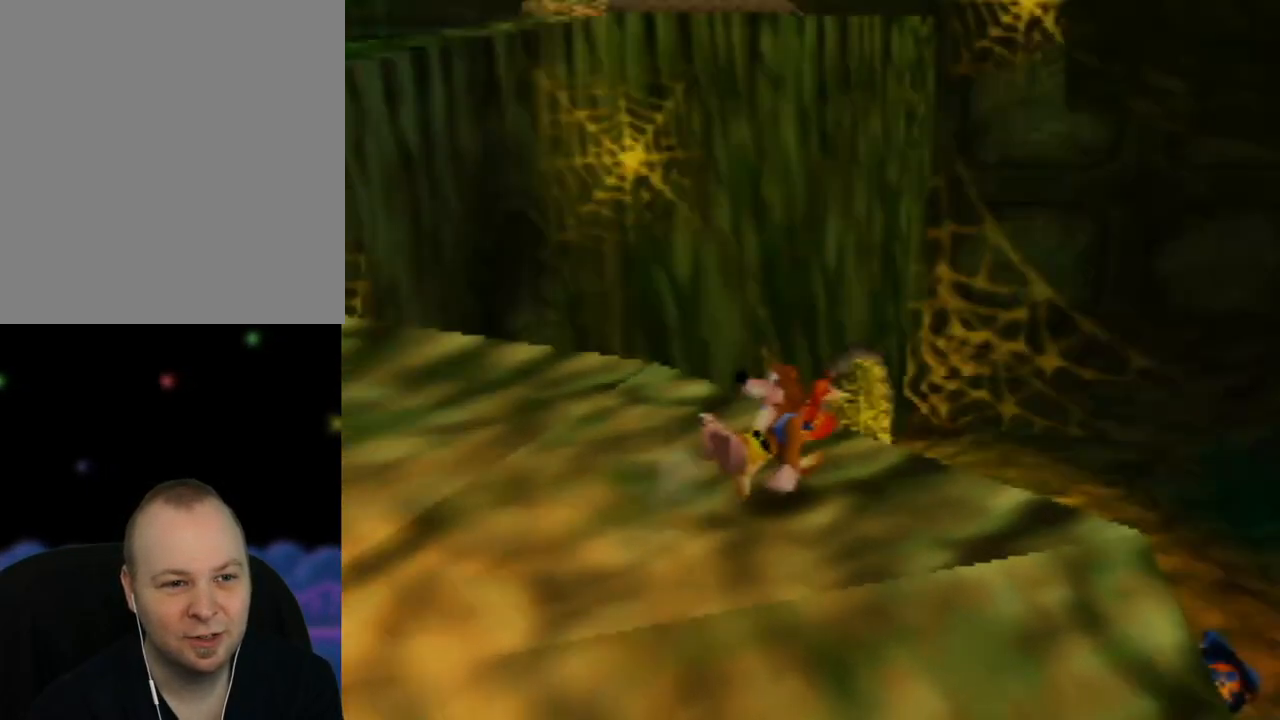
Gameplay with a controller (Nintendo layout); each line is a JSON object with the inputs held at the frame after it. "events" lists button and stick changes between this image and that frame as [ms after this image, input, new state], when the widget could be followed in between. Not read: L1 L3 R1 R3.
{"buttons": ["Z"], "left_stick": "center", "events": [[17, "C_LEFT", "up"], [83, "C_LEFT", "down"], [250, "C_LEFT", "up"], [333, "C_LEFT", "down"], [467, "C_LEFT", "up"]]}
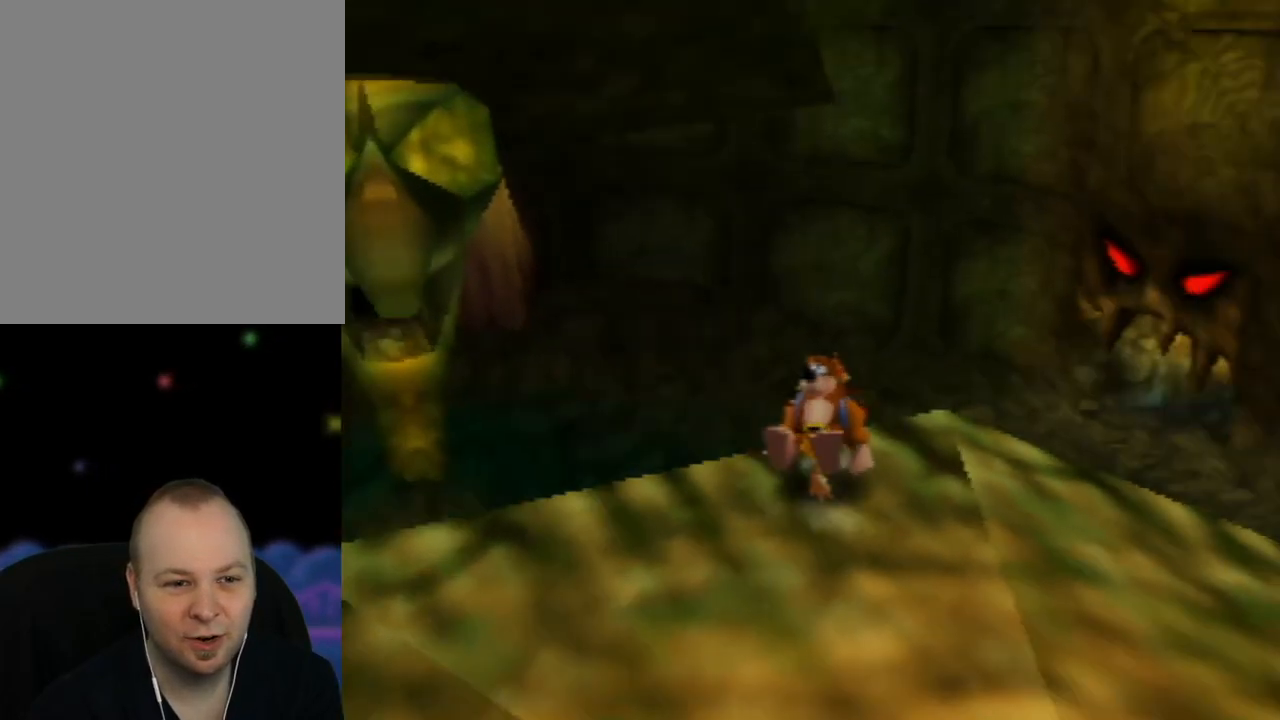
{"buttons": ["Z"], "left_stick": "center", "events": [[150, "C_LEFT", "down"], [267, "C_LEFT", "up"], [350, "C_LEFT", "down"], [483, "C_LEFT", "up"]]}
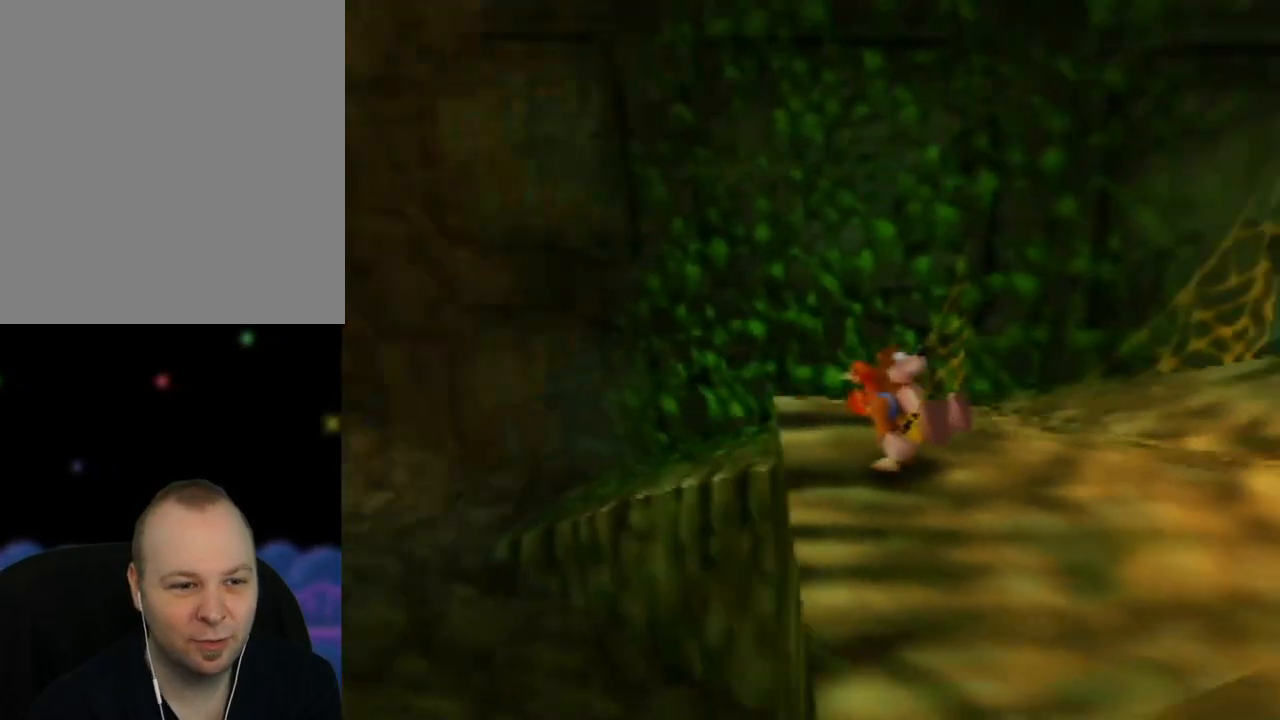
{"buttons": ["Z"], "left_stick": "down", "events": [[50, "C_LEFT", "down"], [183, "C_LEFT", "up"], [233, "C_LEFT", "down"], [300, "left_stick", "down"], [400, "C_LEFT", "up"]]}
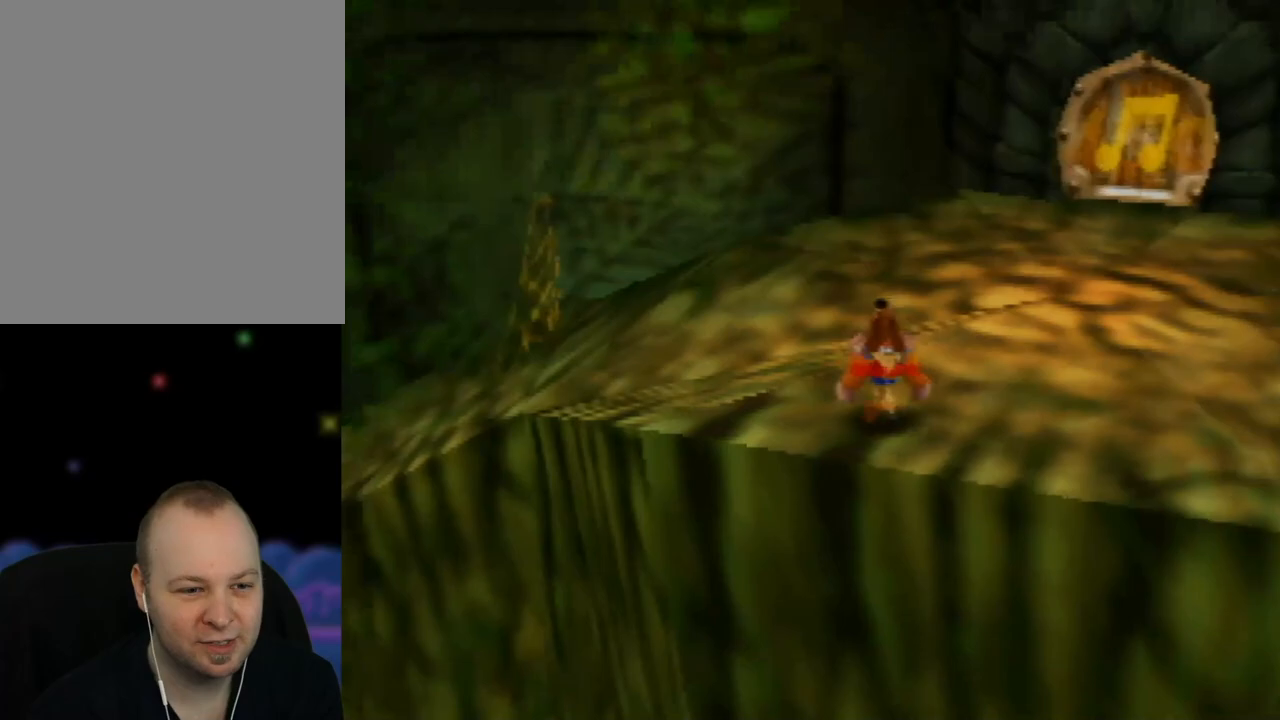
{"buttons": ["Z"], "left_stick": "down", "events": []}
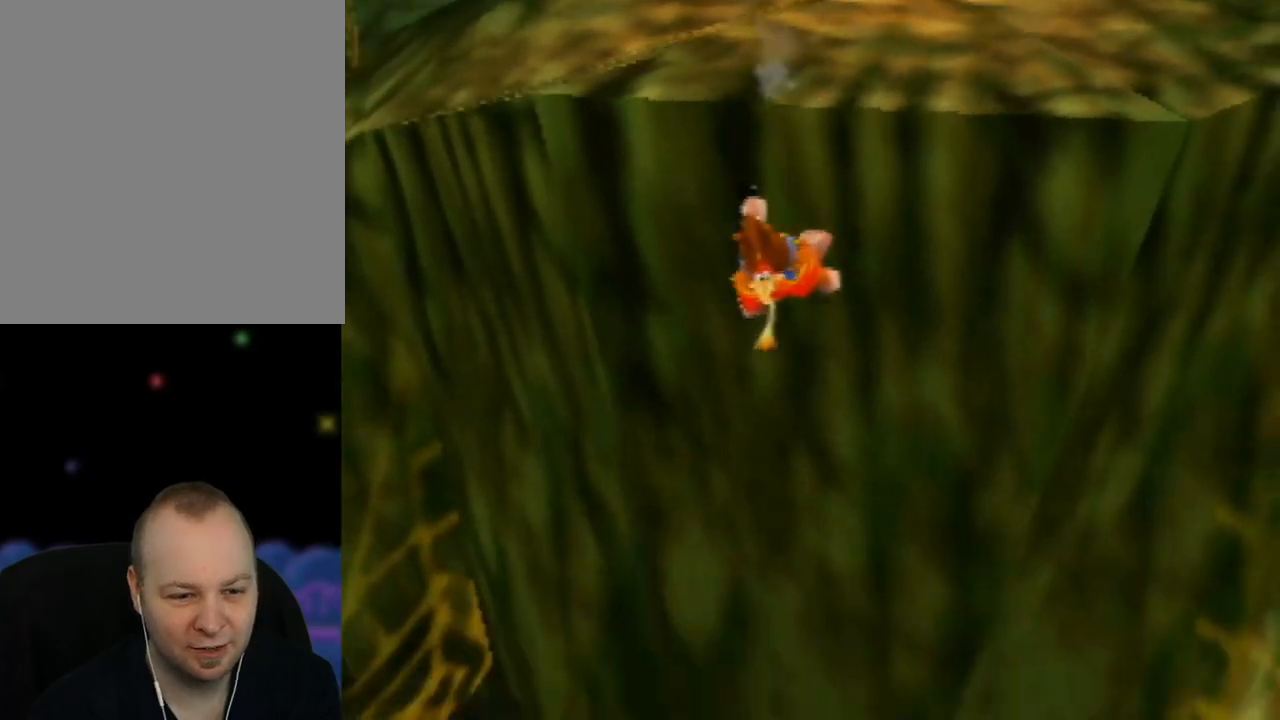
{"buttons": ["A", "Z"], "left_stick": "up-right", "events": [[33, "left_stick", "up-right"], [250, "A", "down"]]}
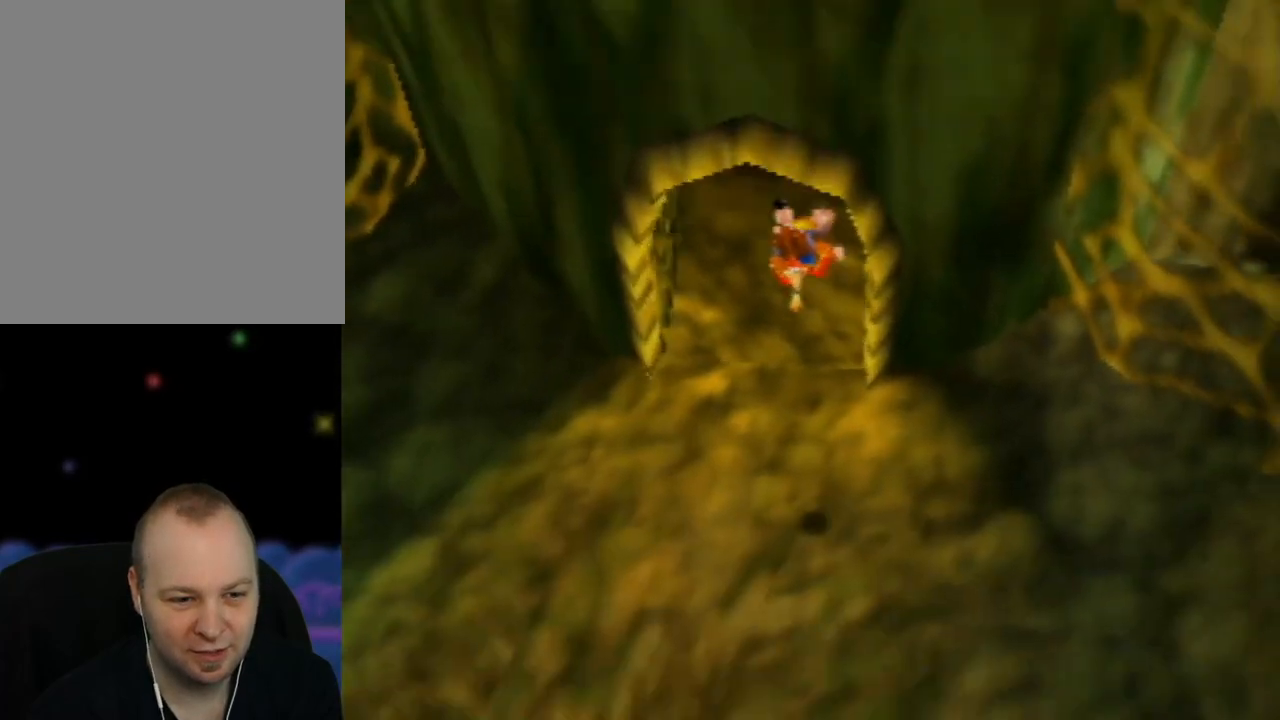
{"buttons": ["Z"], "left_stick": "up-left", "events": [[33, "A", "up"], [167, "left_stick", "up-left"]]}
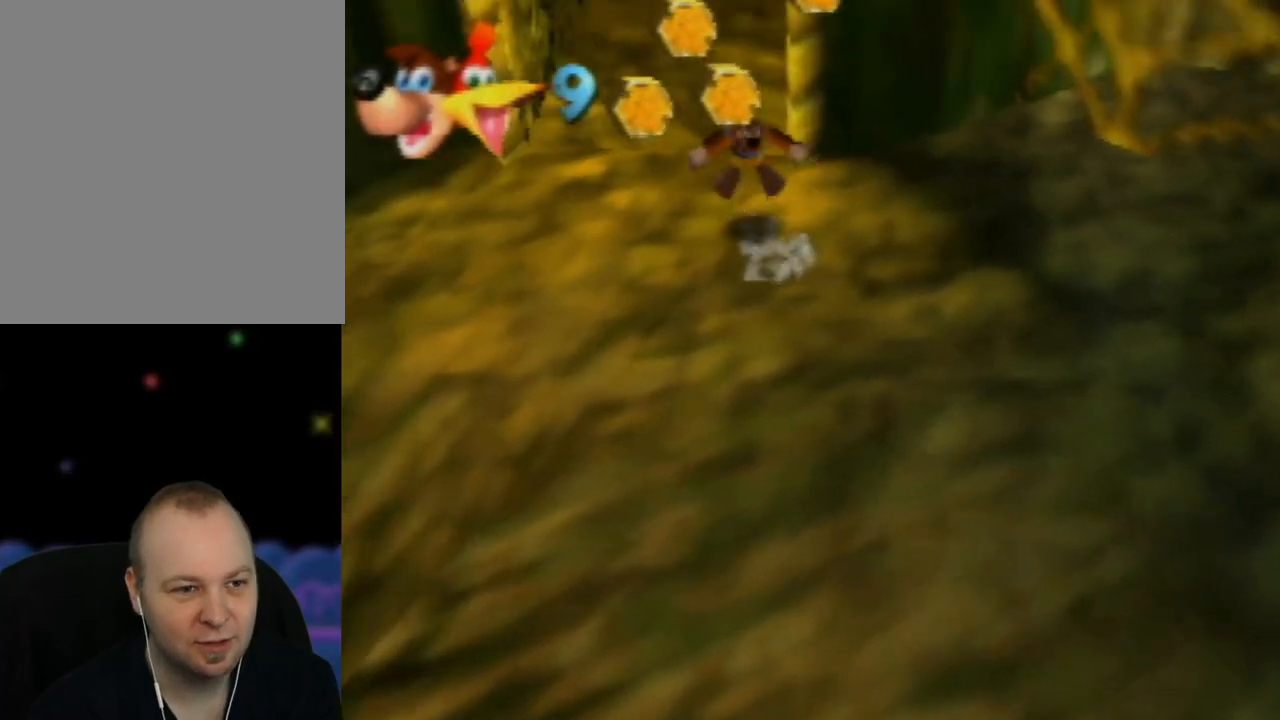
{"buttons": [], "left_stick": "up", "events": [[300, "left_stick", "up"], [417, "Z", "up"]]}
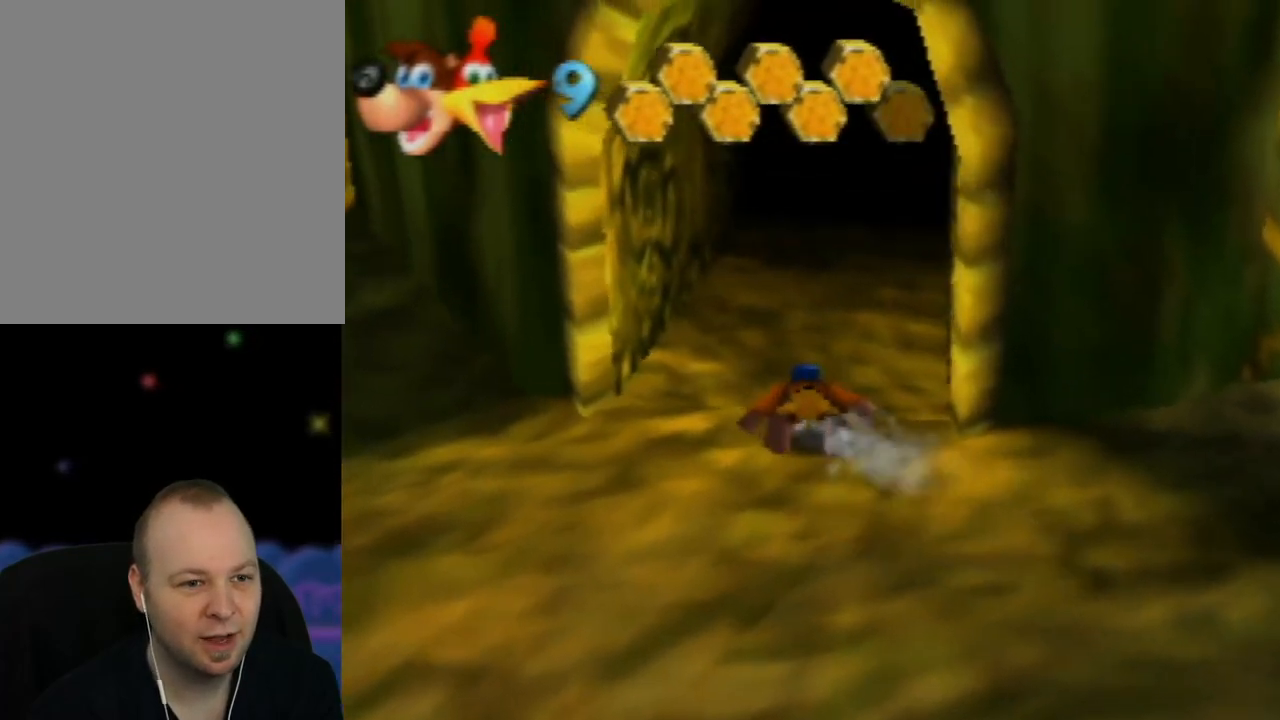
{"buttons": [], "left_stick": "up", "events": []}
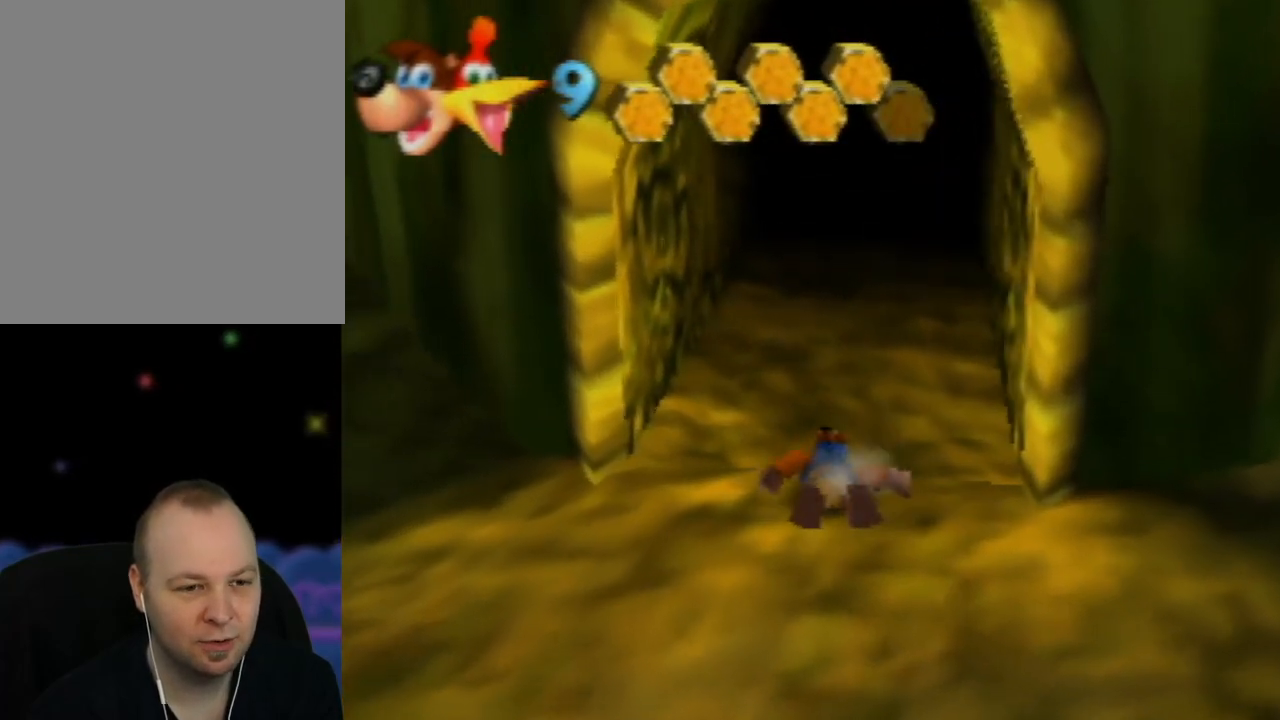
{"buttons": [], "left_stick": "up", "events": []}
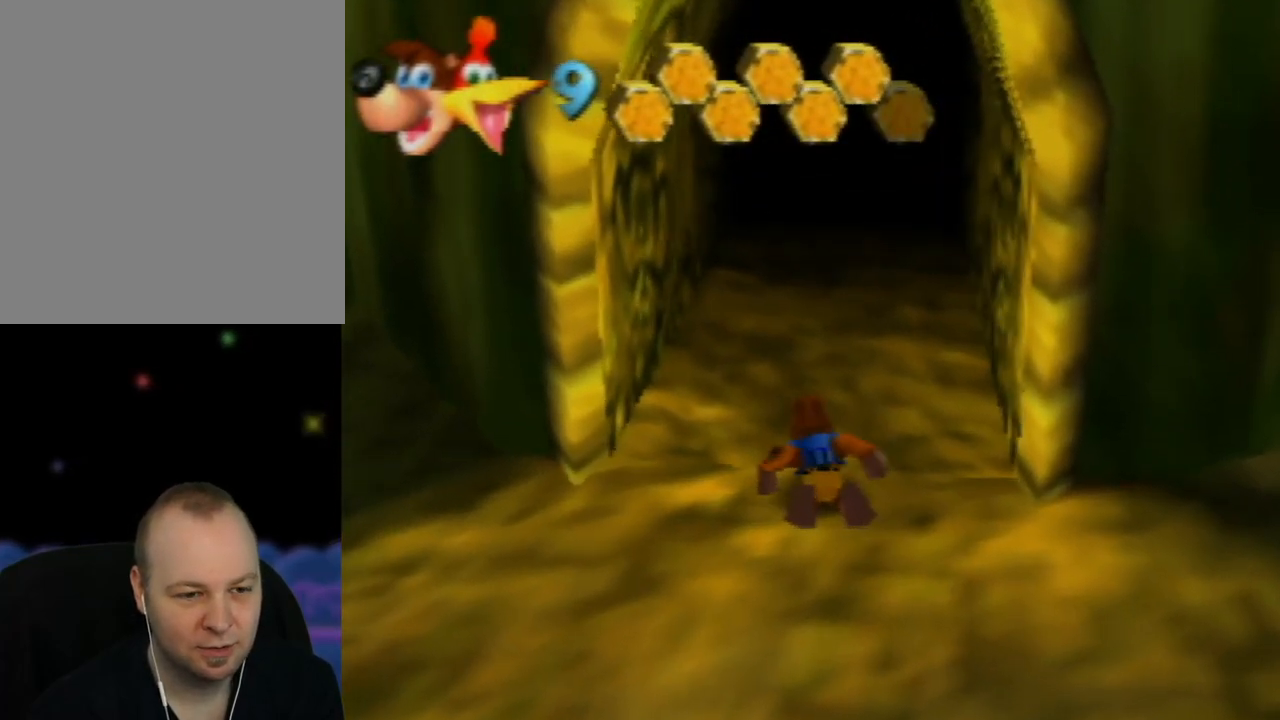
{"buttons": [], "left_stick": "up", "events": [[283, "left_stick", "up-left"], [450, "left_stick", "up"]]}
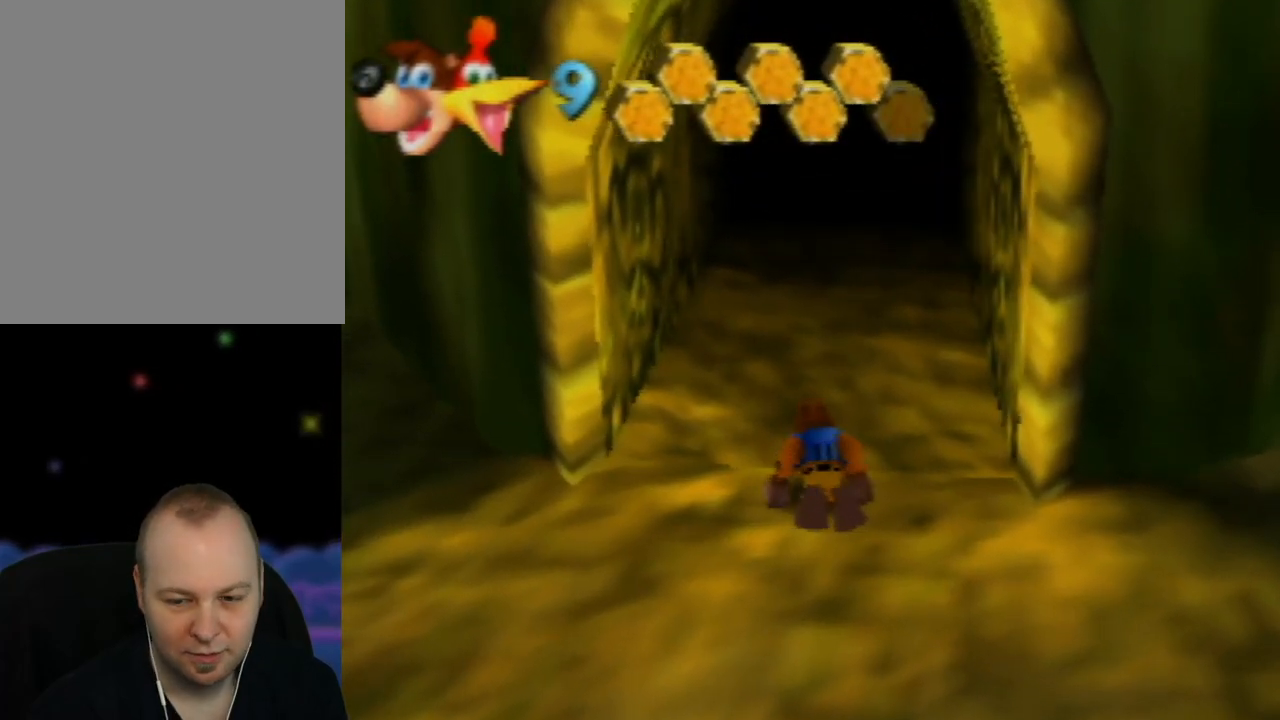
{"buttons": [], "left_stick": "up", "events": []}
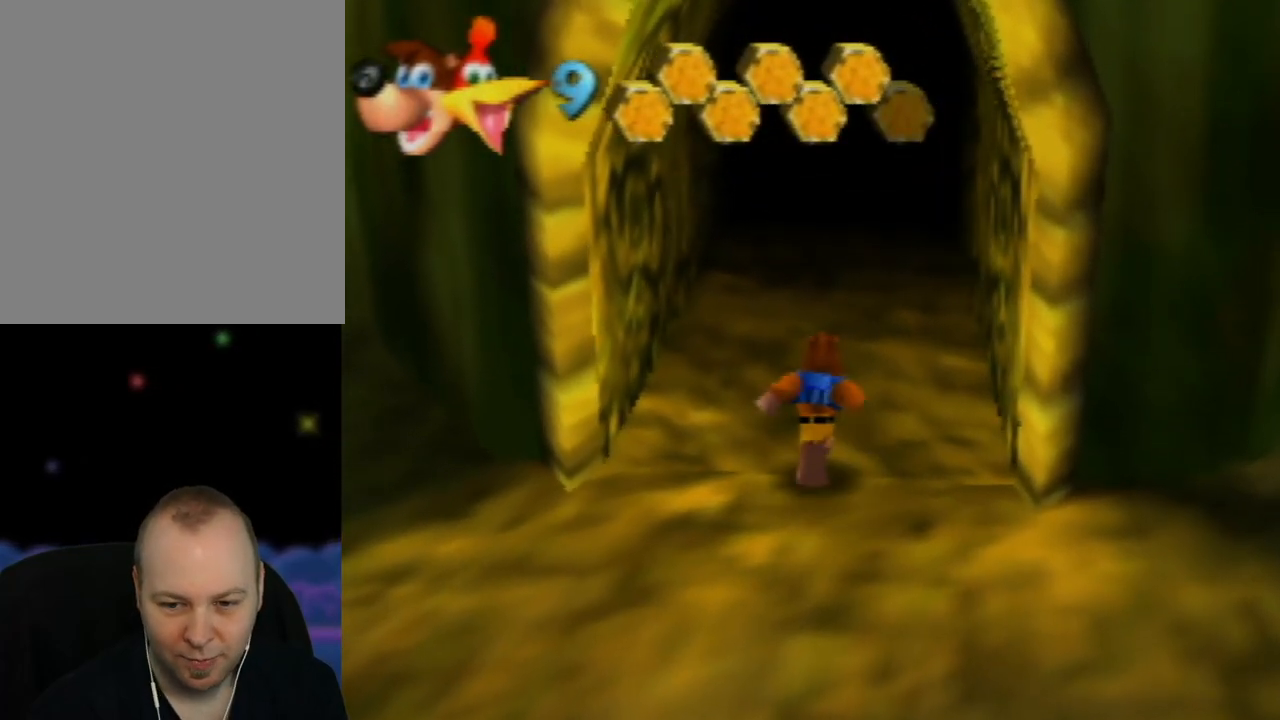
{"buttons": [], "left_stick": "up", "events": []}
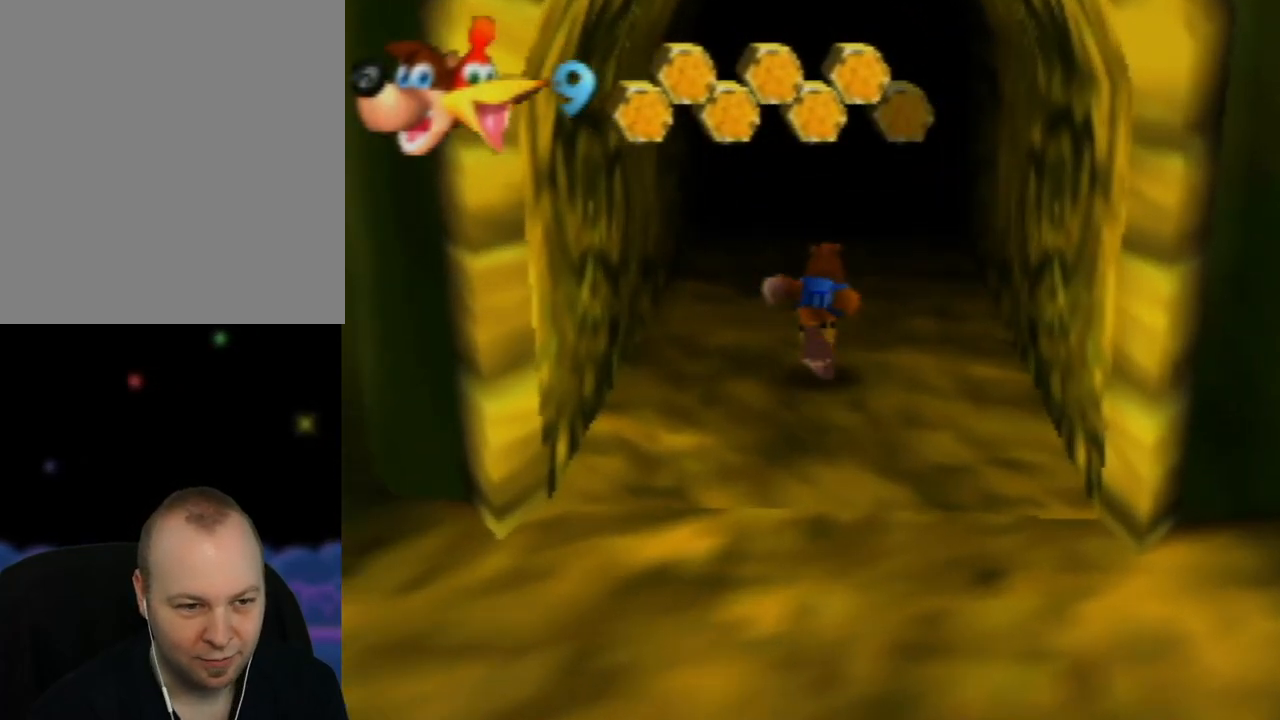
{"buttons": [], "left_stick": "up", "events": []}
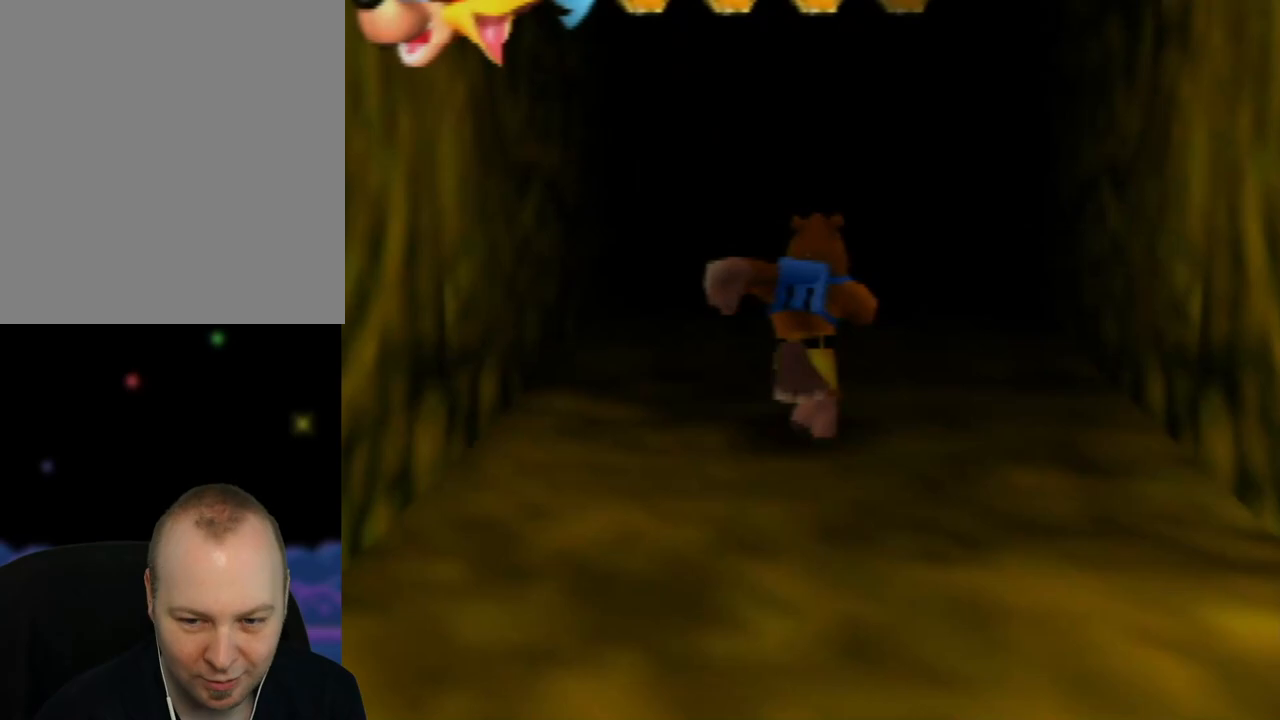
{"buttons": [], "left_stick": "up", "events": []}
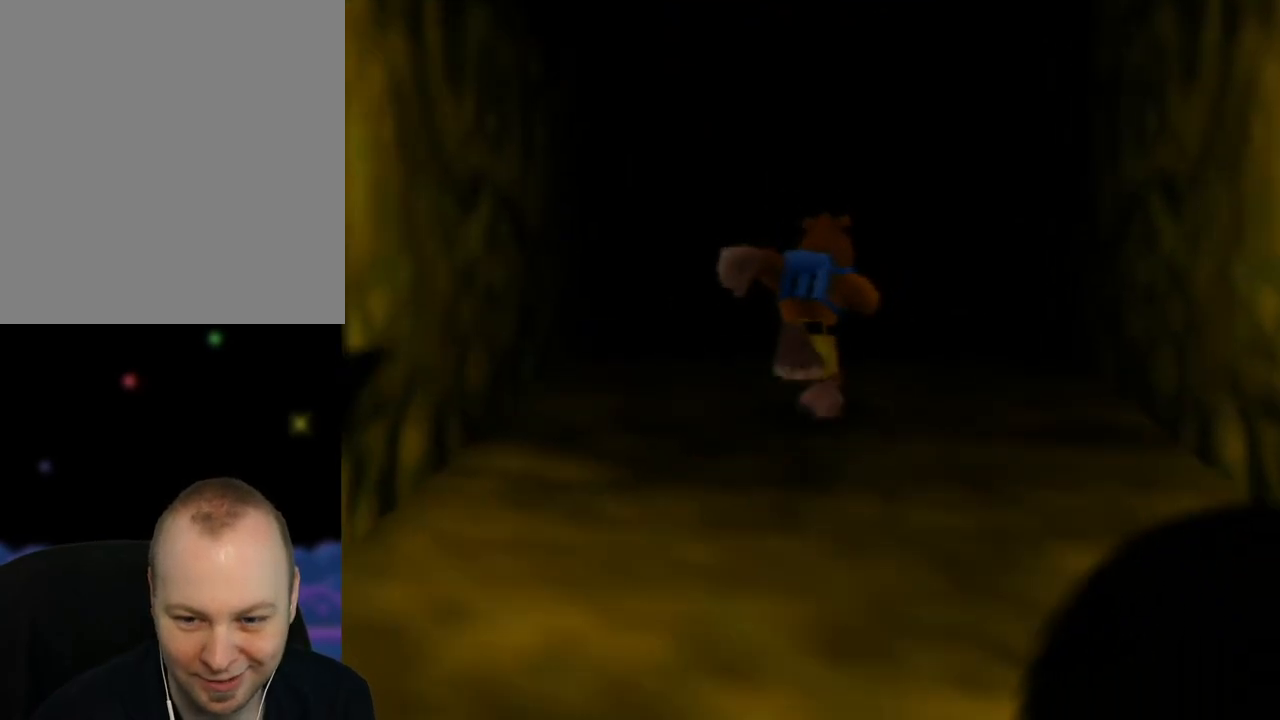
{"buttons": [], "left_stick": "center", "events": [[383, "left_stick", "center"]]}
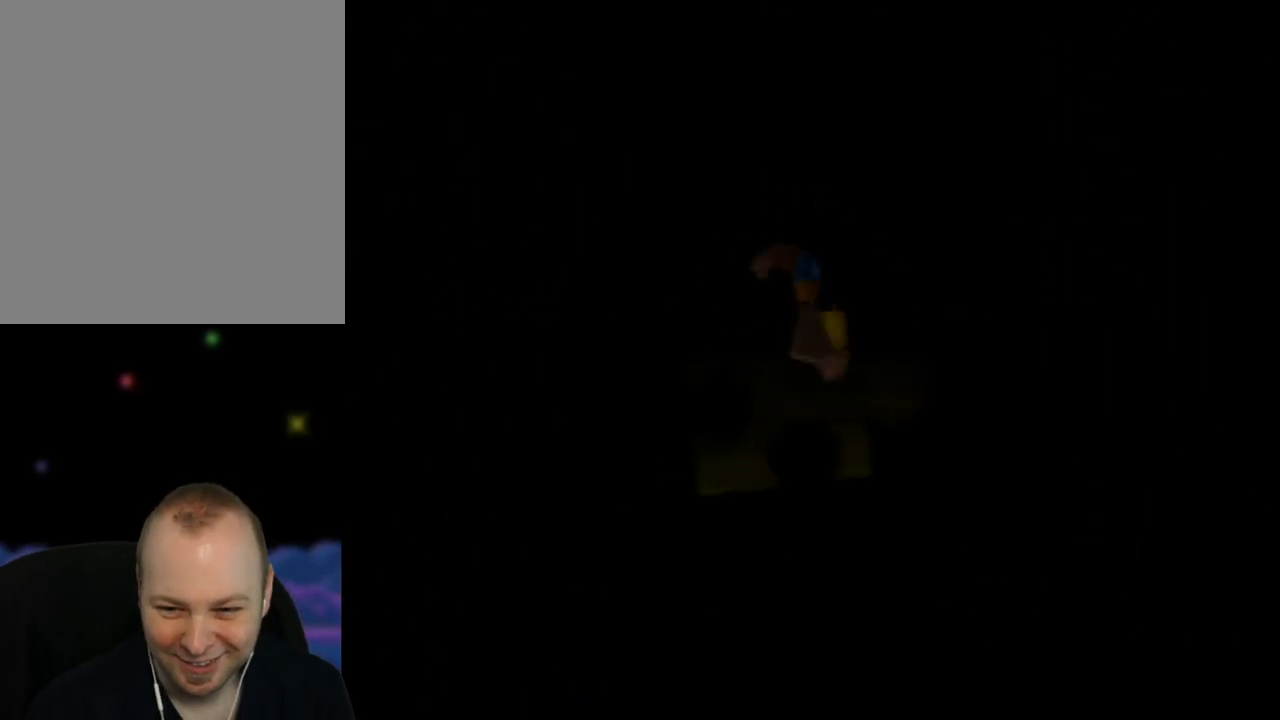
{"buttons": [], "left_stick": "center", "events": []}
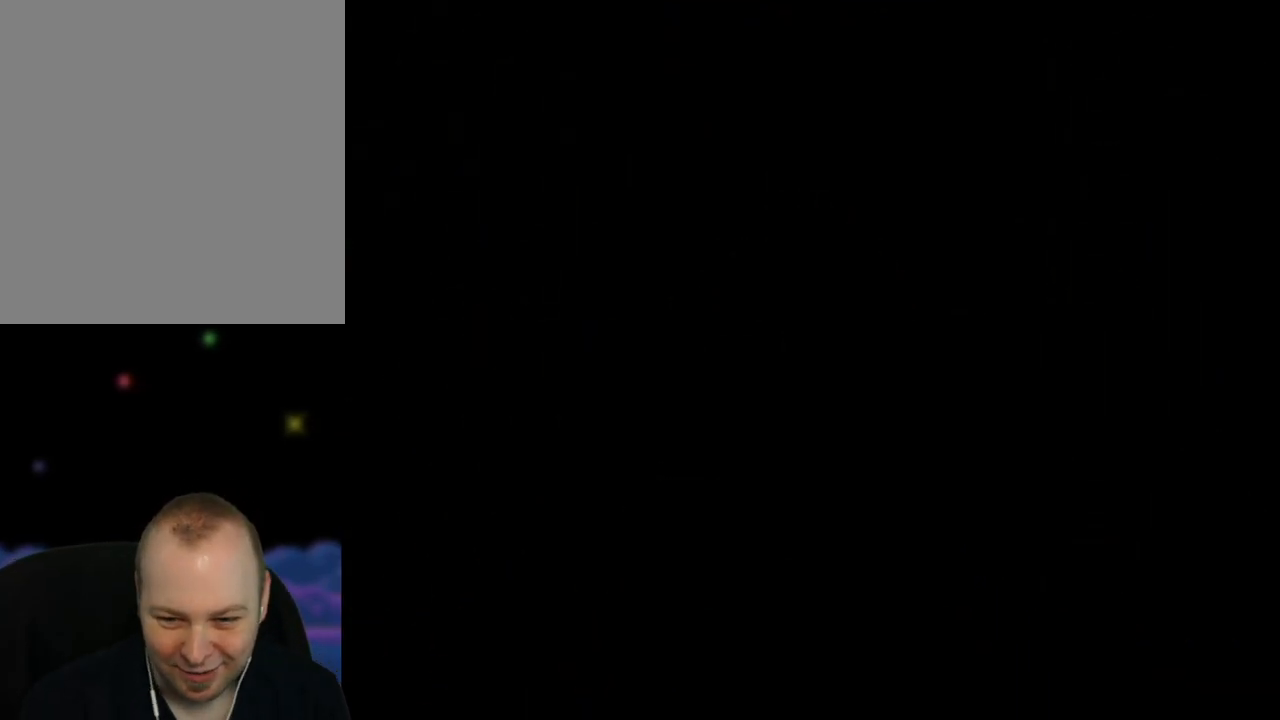
{"buttons": [], "left_stick": "center", "events": []}
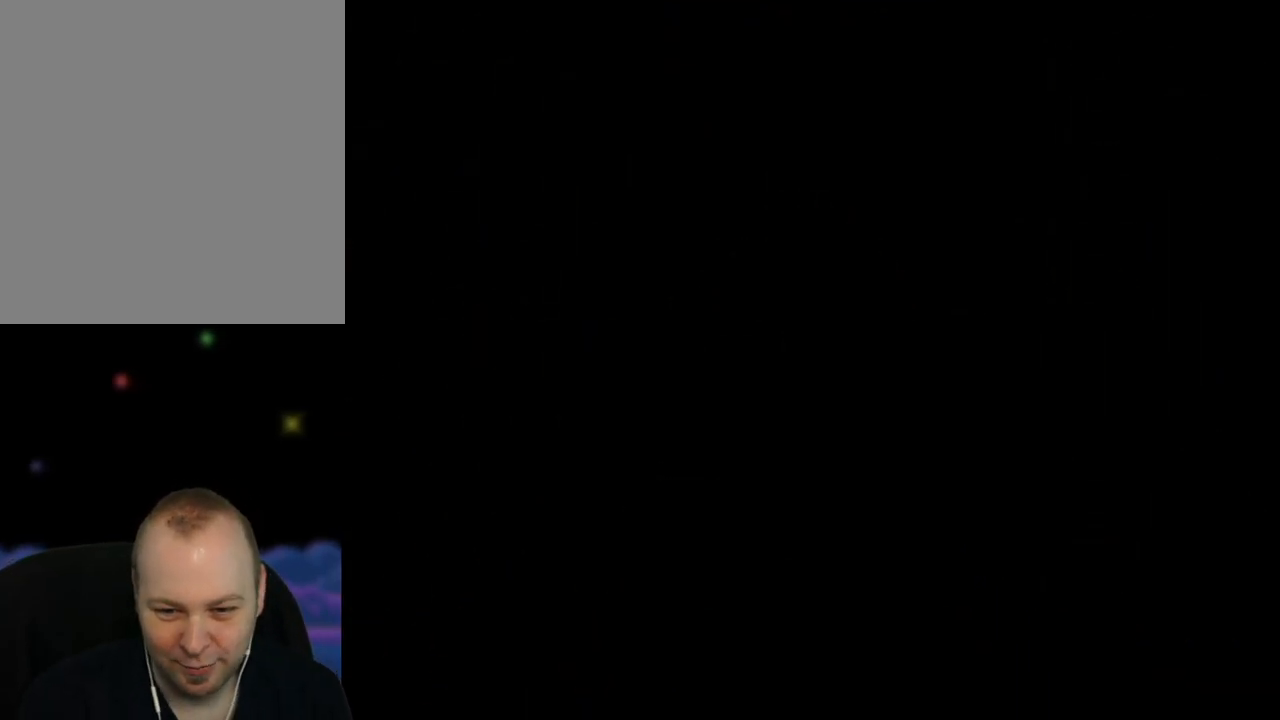
{"buttons": [], "left_stick": "center", "events": []}
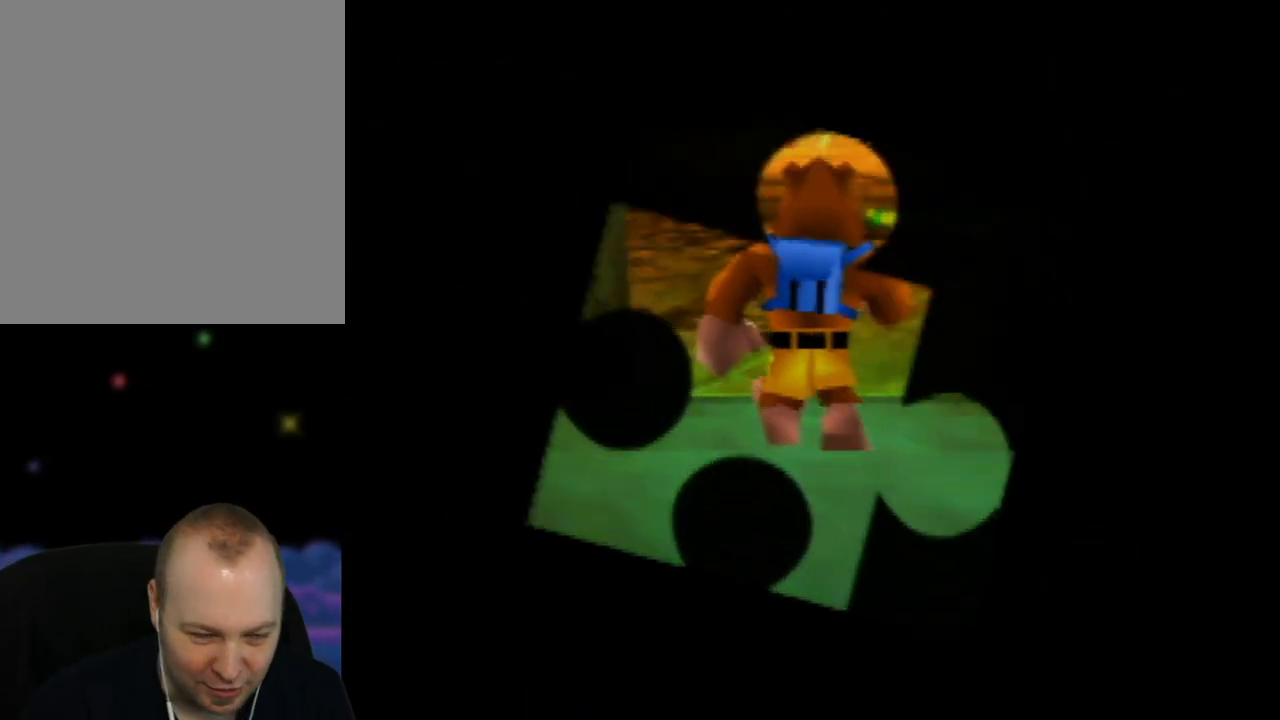
{"buttons": [], "left_stick": "center", "events": []}
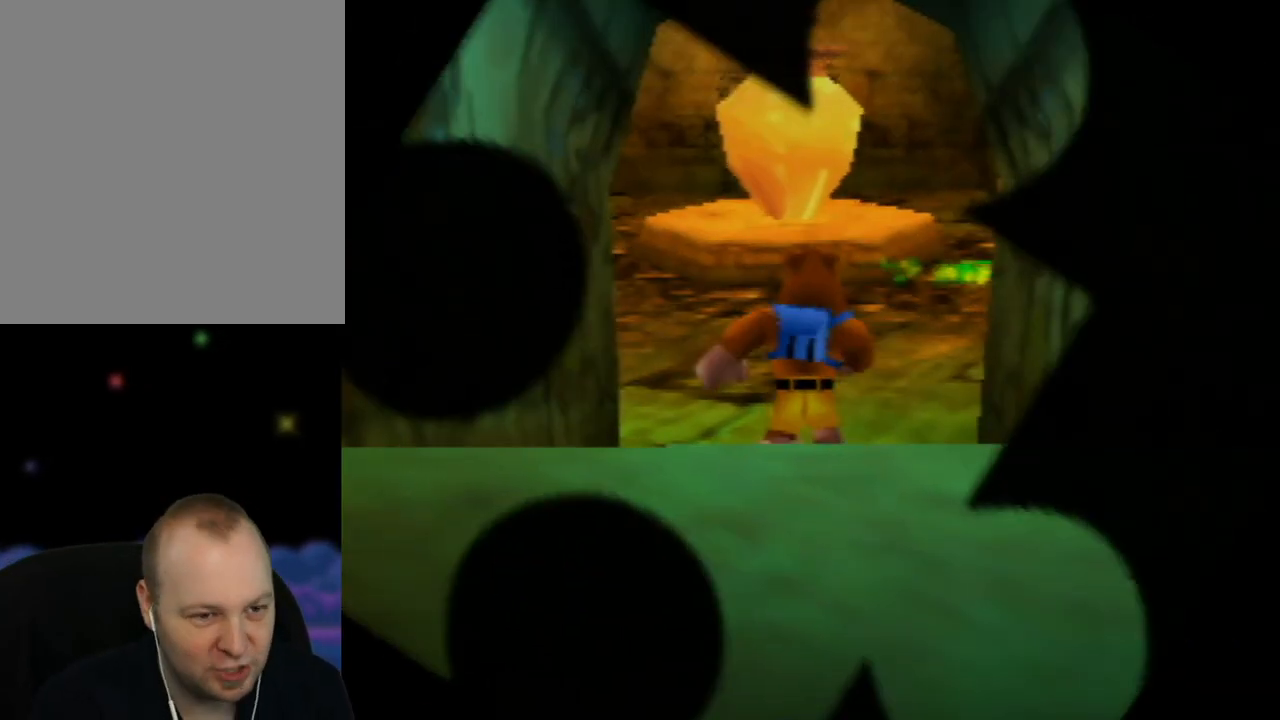
{"buttons": ["Z", "C_LEFT"], "left_stick": "up", "events": [[50, "left_stick", "up-left"], [200, "left_stick", "up"], [267, "Z", "down"], [400, "C_LEFT", "down"]]}
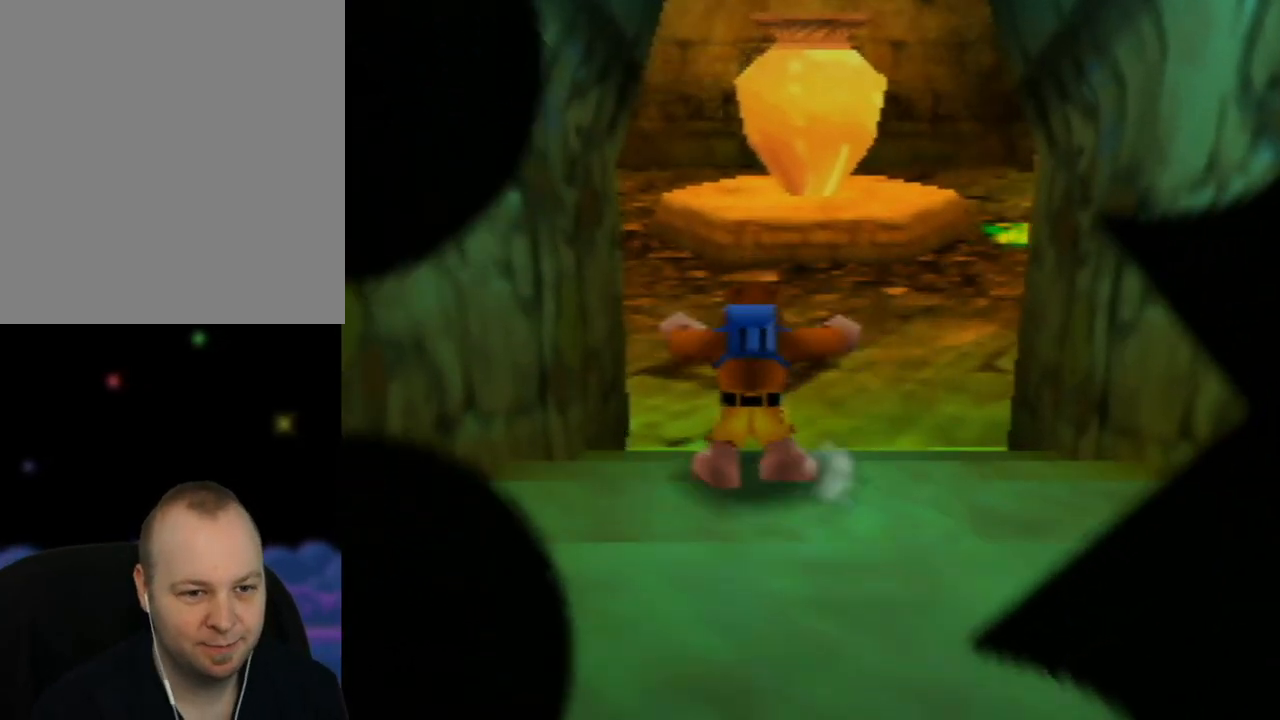
{"buttons": ["Z"], "left_stick": "up", "events": [[67, "C_LEFT", "up"]]}
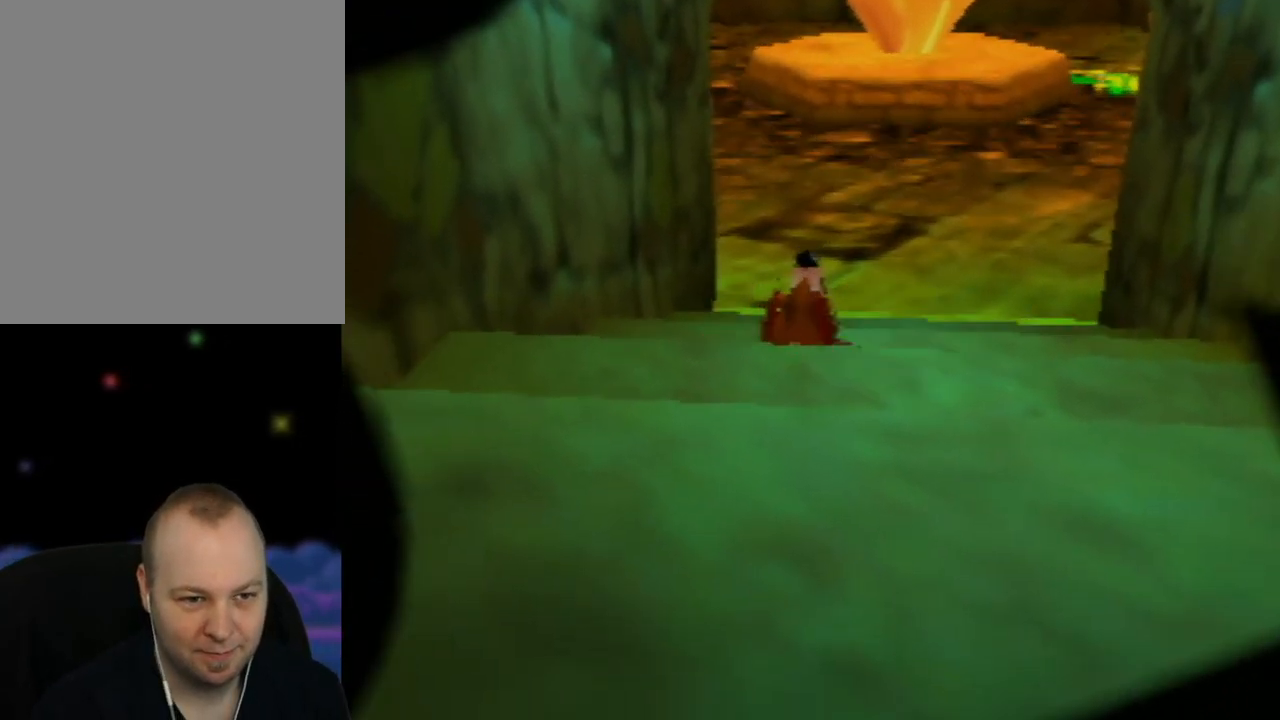
{"buttons": ["Z"], "left_stick": "up", "events": []}
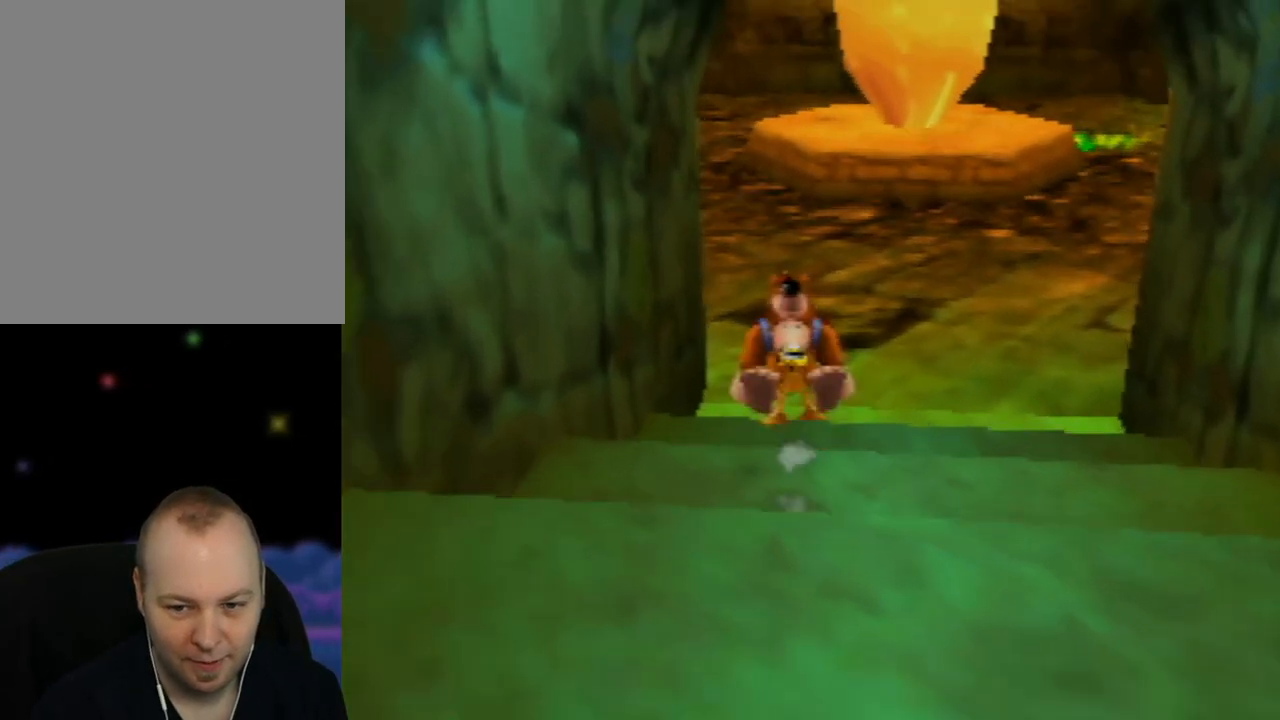
{"buttons": ["Z"], "left_stick": "up", "events": []}
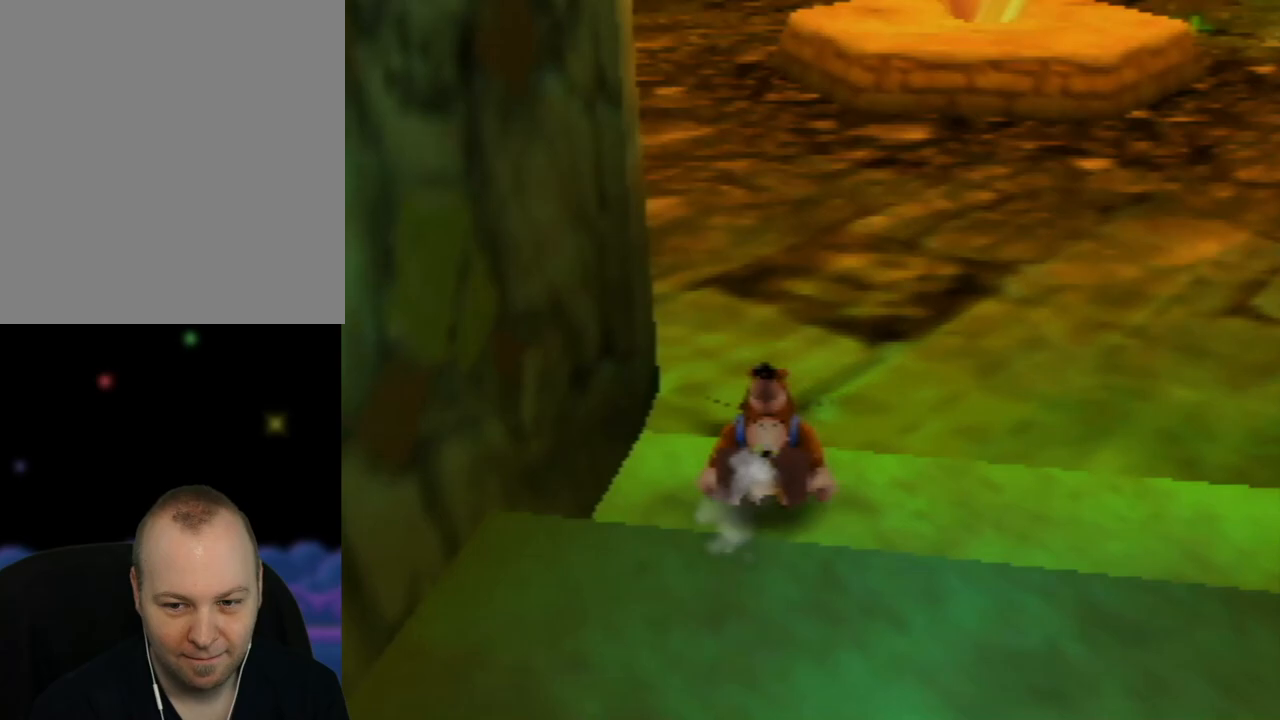
{"buttons": ["Z"], "left_stick": "up-left", "events": [[483, "left_stick", "up-left"]]}
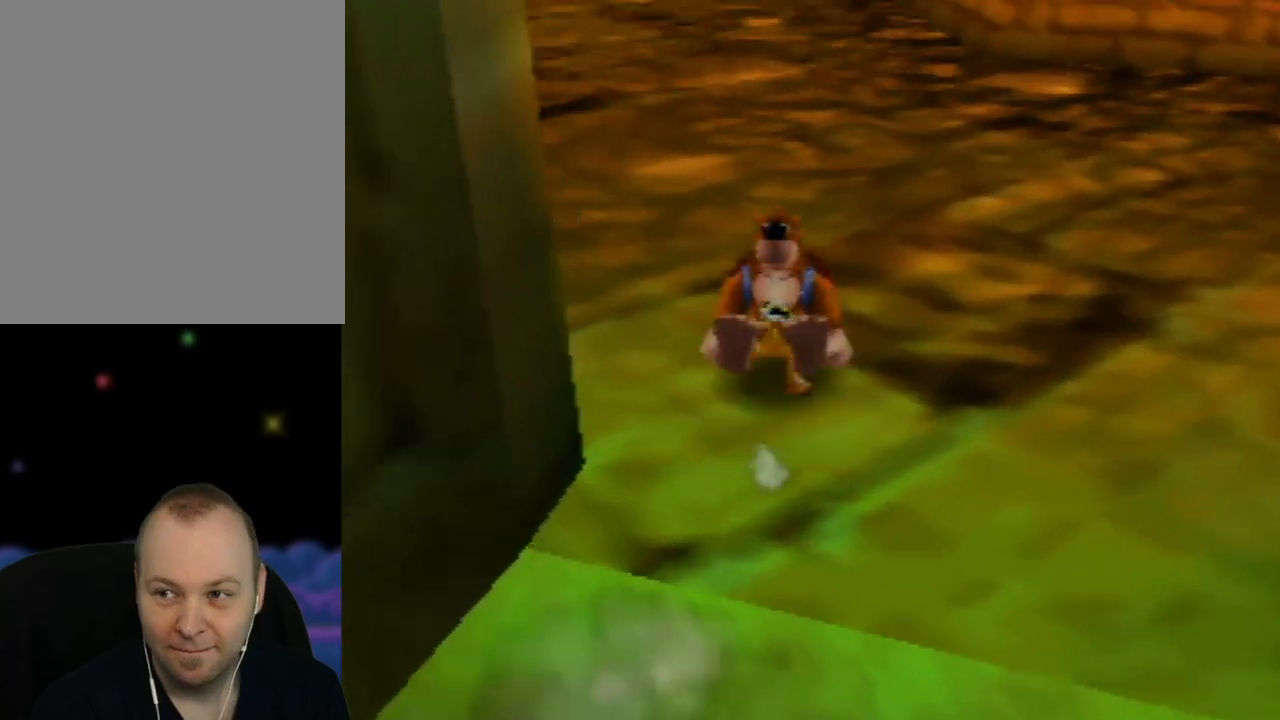
{"buttons": ["Z"], "left_stick": "up", "events": [[100, "left_stick", "up"]]}
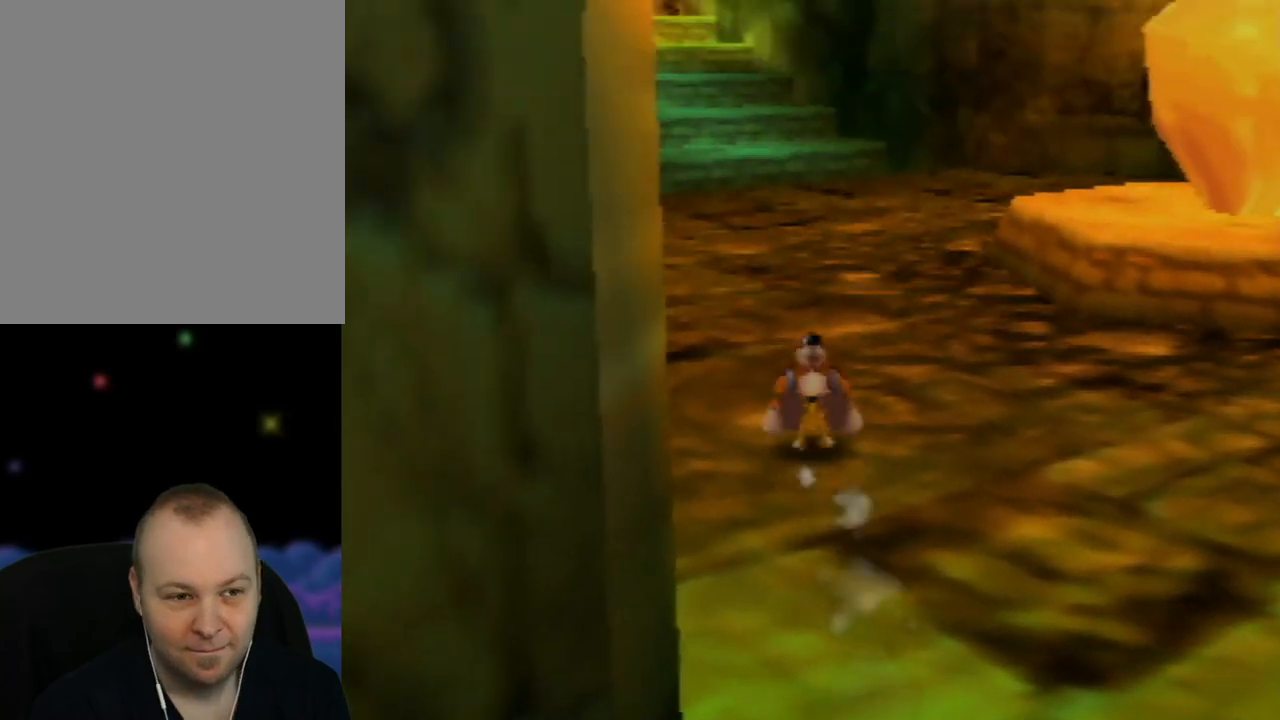
{"buttons": ["Z"], "left_stick": "up", "events": []}
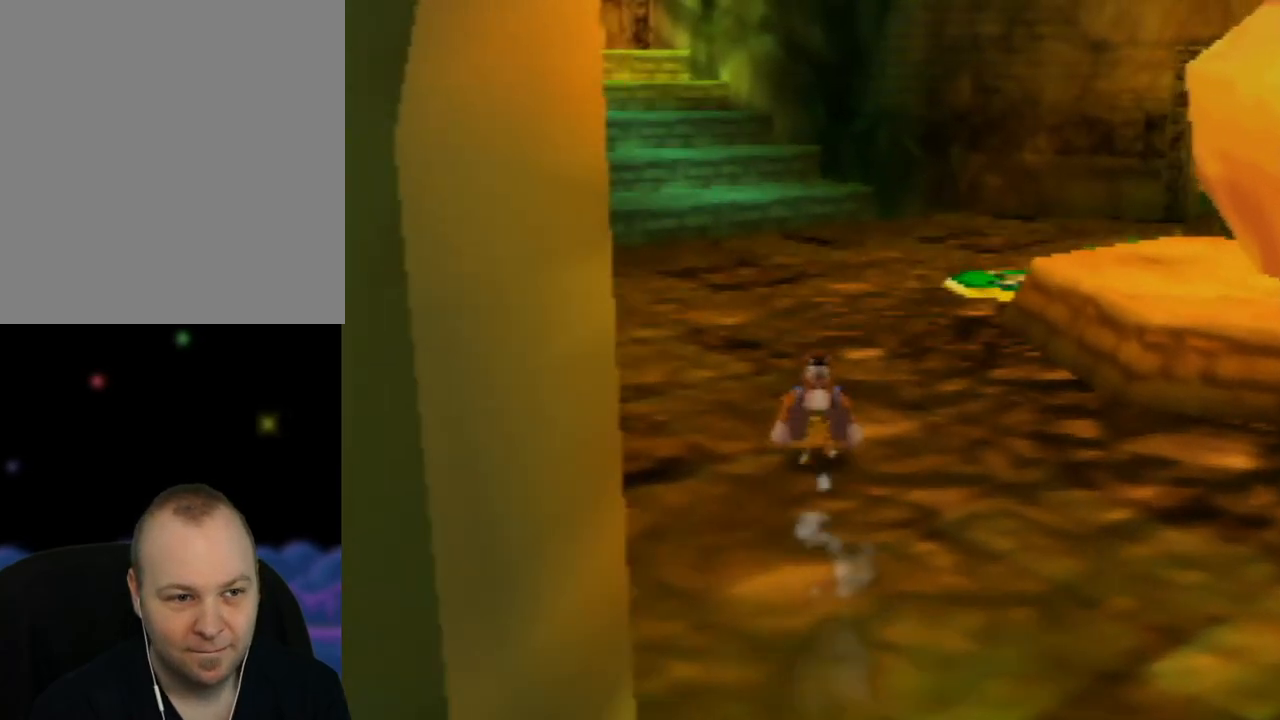
{"buttons": ["Z"], "left_stick": "up", "events": []}
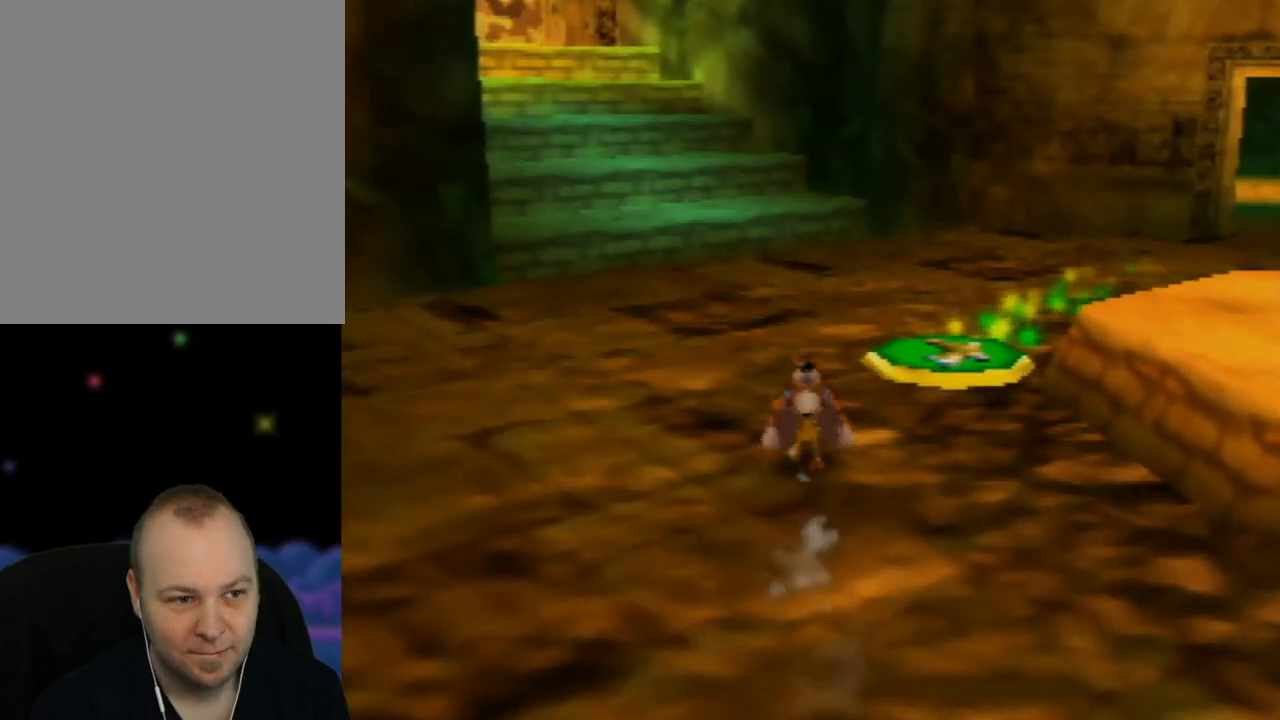
{"buttons": ["Z"], "left_stick": "up", "events": [[117, "left_stick", "up-right"], [283, "C_LEFT", "down"], [417, "C_LEFT", "up"], [500, "left_stick", "up"]]}
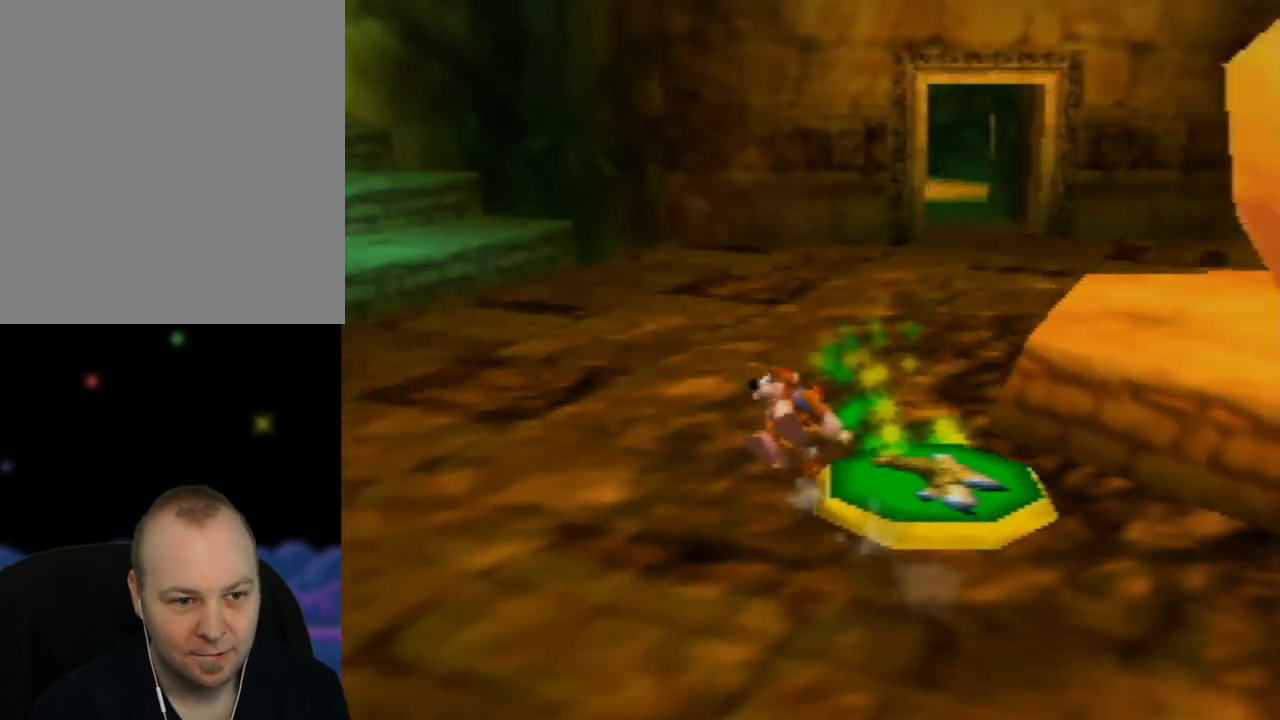
{"buttons": ["Z"], "left_stick": "up", "events": []}
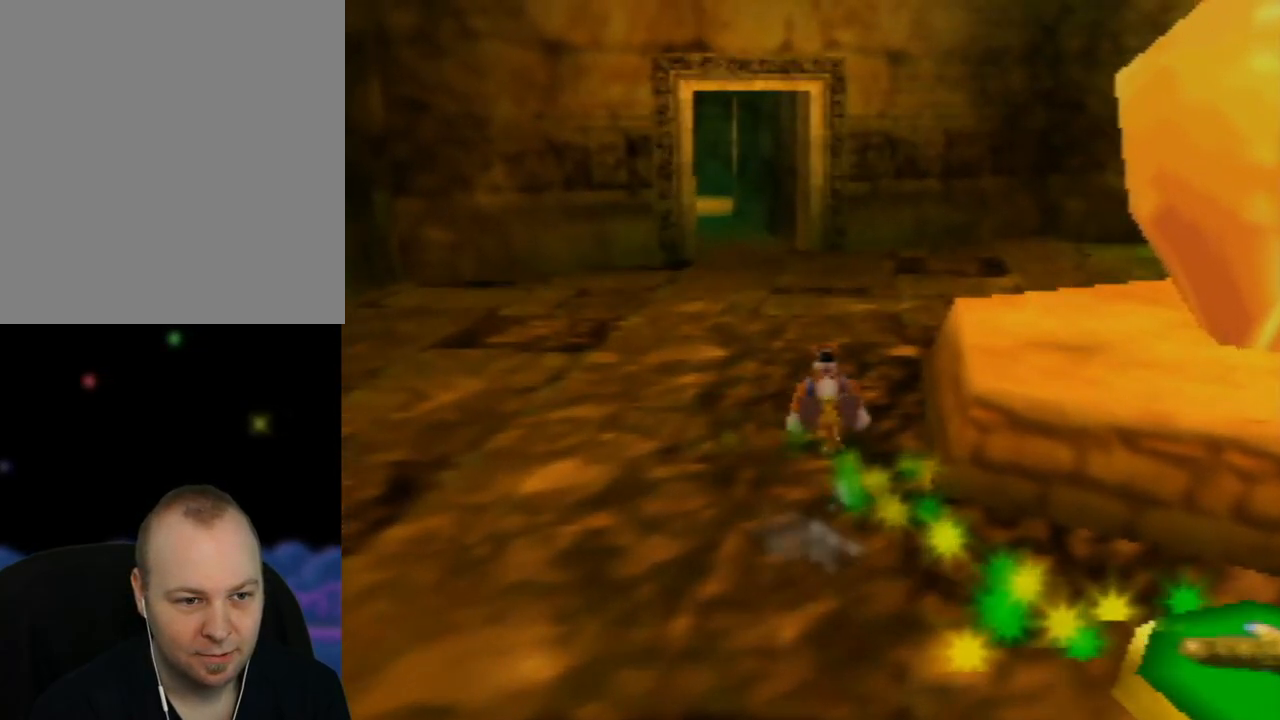
{"buttons": ["Z"], "left_stick": "up", "events": []}